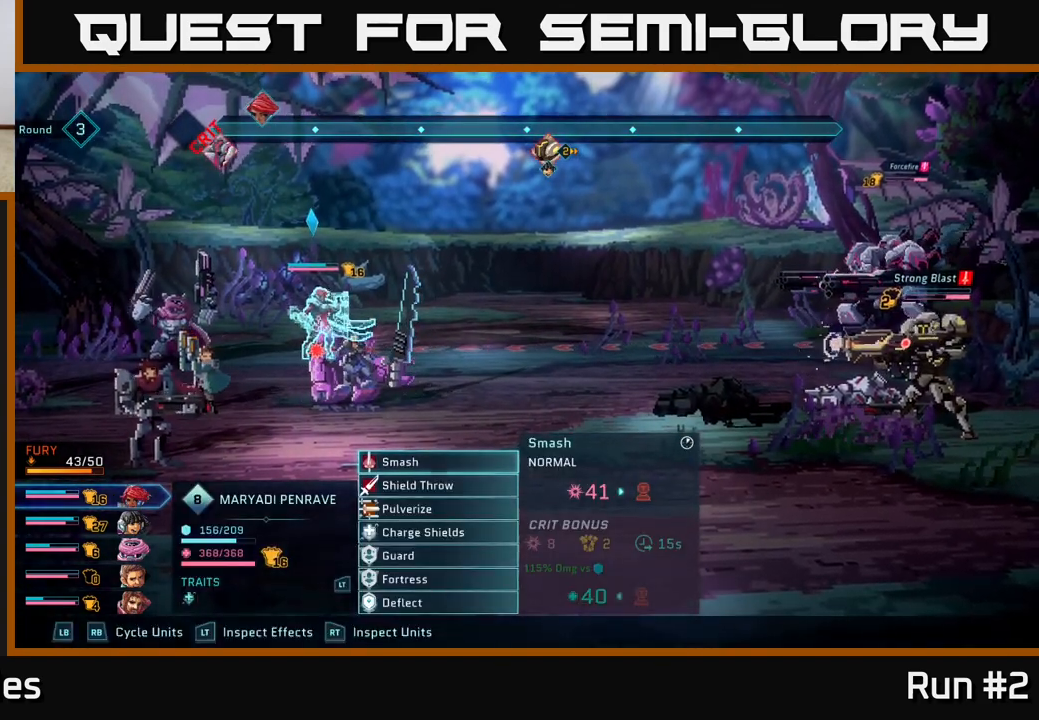
Gameplay with a controller (Xbox layout); each line is a JSON object with the inputs held at the frame after it. "events" lists button and stick changes between this image and that frame as [ms after this image, input, new state], when the widget could be followed in between.
{"buttons": [], "left_stick": "center", "right_stick": "center", "events": [[367, "R1", "down"], [500, "R1", "up"]]}
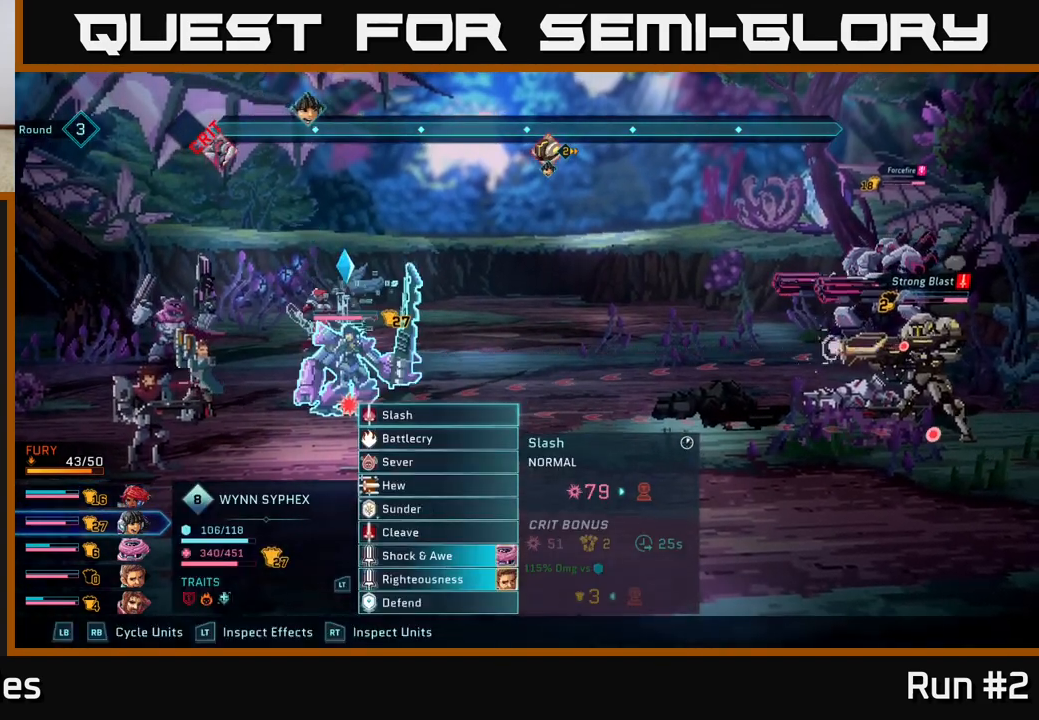
{"buttons": ["R1"], "left_stick": "center", "right_stick": "center", "events": [[433, "R1", "down"]]}
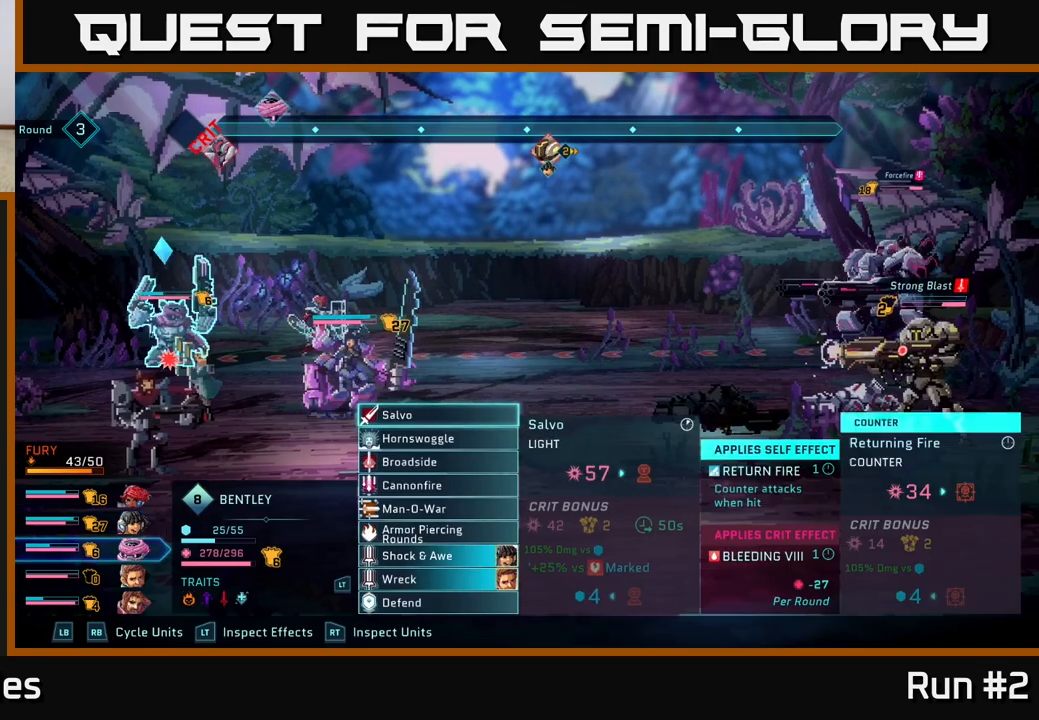
{"buttons": [], "left_stick": "down", "right_stick": "center", "events": [[83, "R1", "up"], [417, "left_stick", "down"]]}
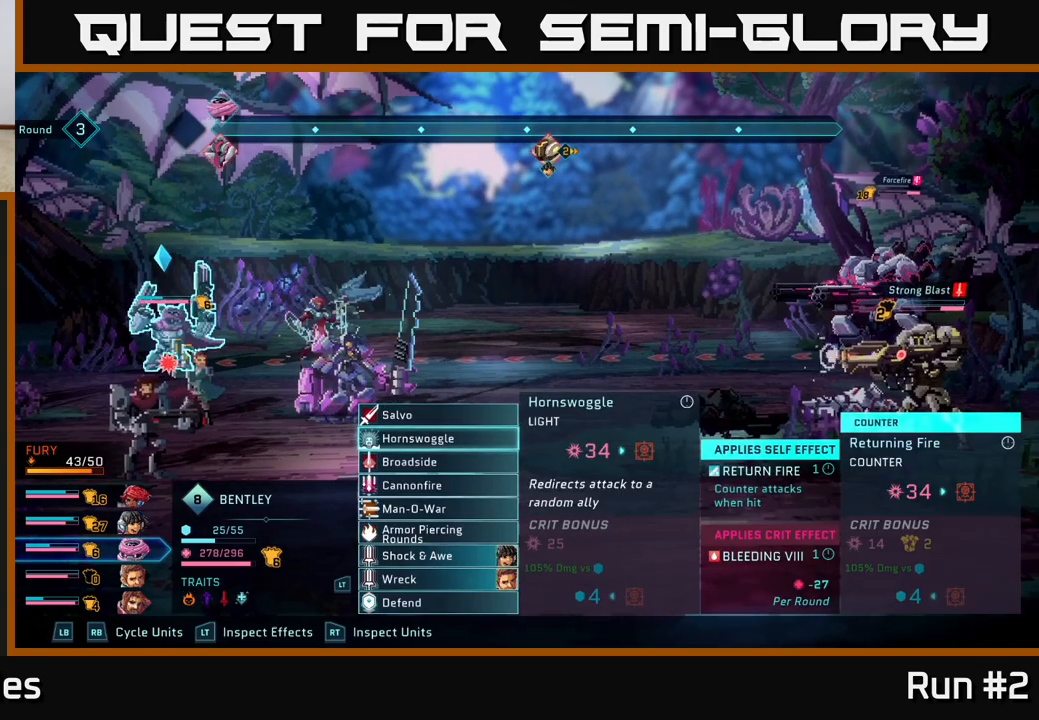
{"buttons": ["R1"], "left_stick": "center", "right_stick": "center", "events": [[100, "left_stick", "center"], [200, "left_stick", "down"], [367, "left_stick", "center"], [450, "R1", "down"]]}
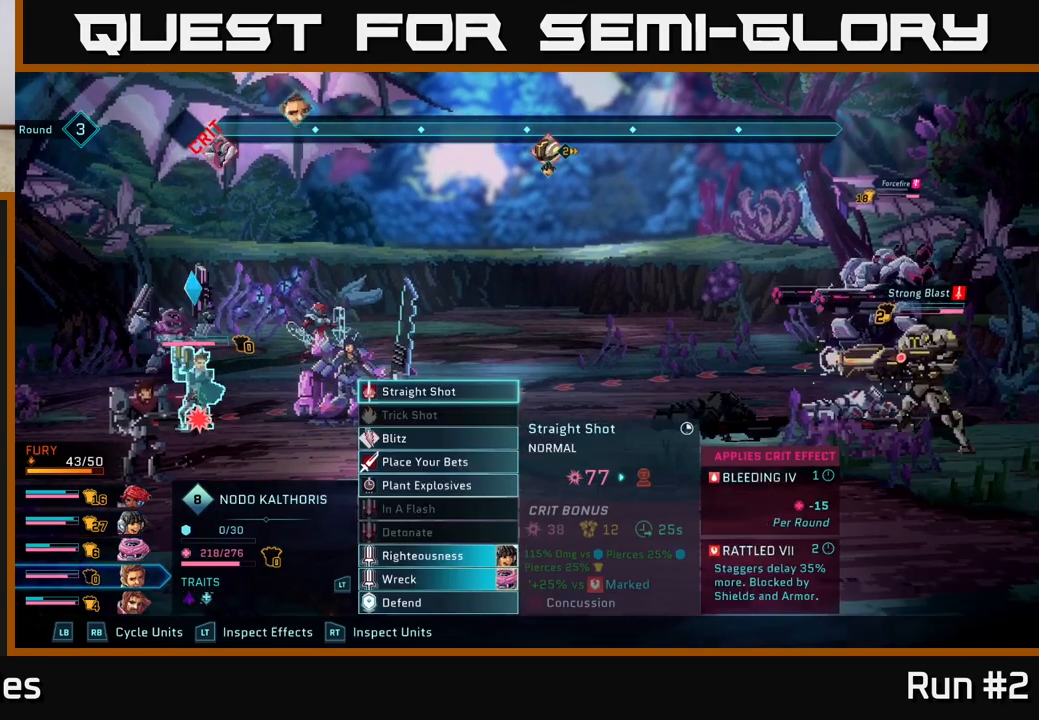
{"buttons": [], "left_stick": "down", "right_stick": "center", "events": [[100, "R1", "up"], [200, "left_stick", "down"], [400, "left_stick", "center"], [483, "left_stick", "down"]]}
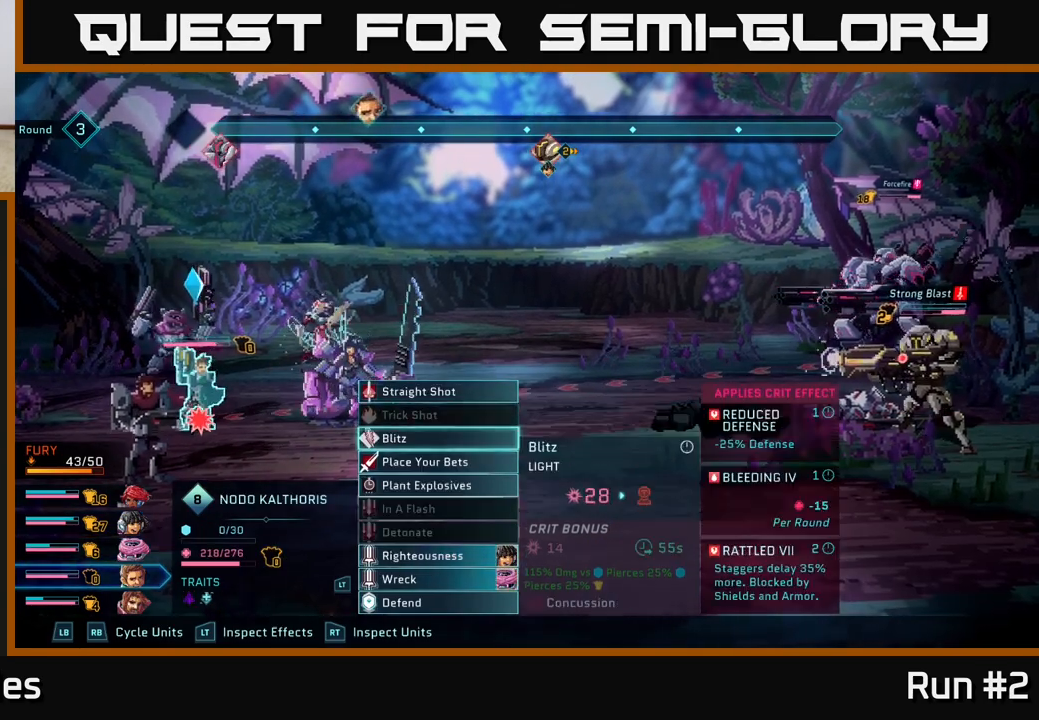
{"buttons": [], "left_stick": "center", "right_stick": "center", "events": [[150, "left_stick", "center"], [267, "left_stick", "down"], [417, "A", "down"], [433, "left_stick", "center"], [467, "A", "up"]]}
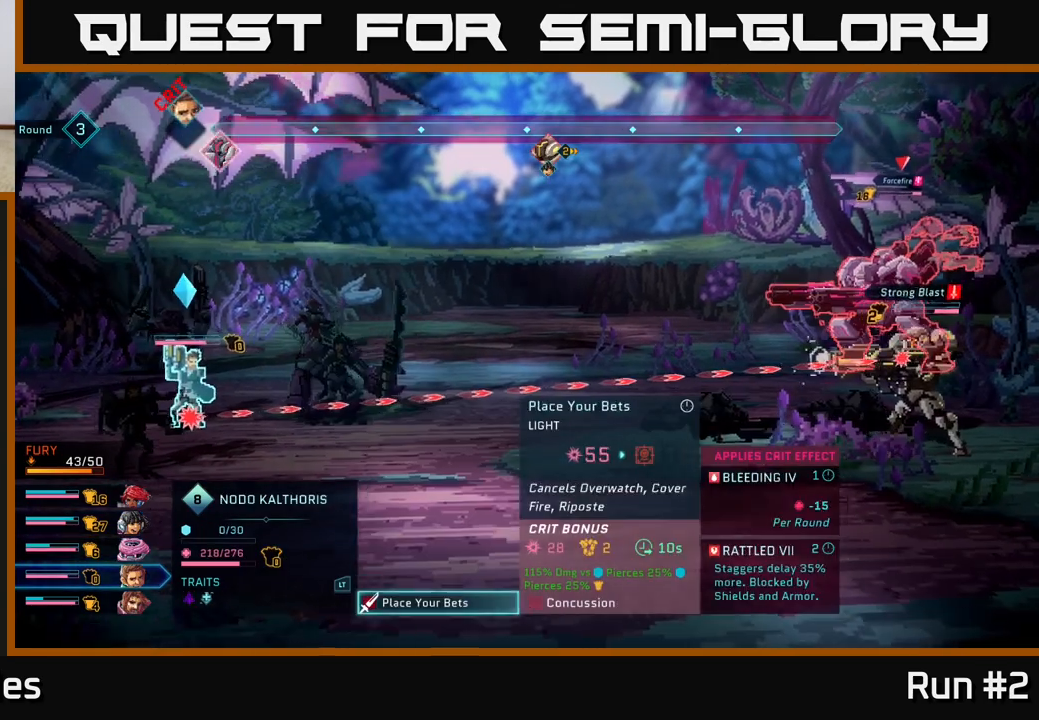
{"buttons": [], "left_stick": "center", "right_stick": "center", "events": []}
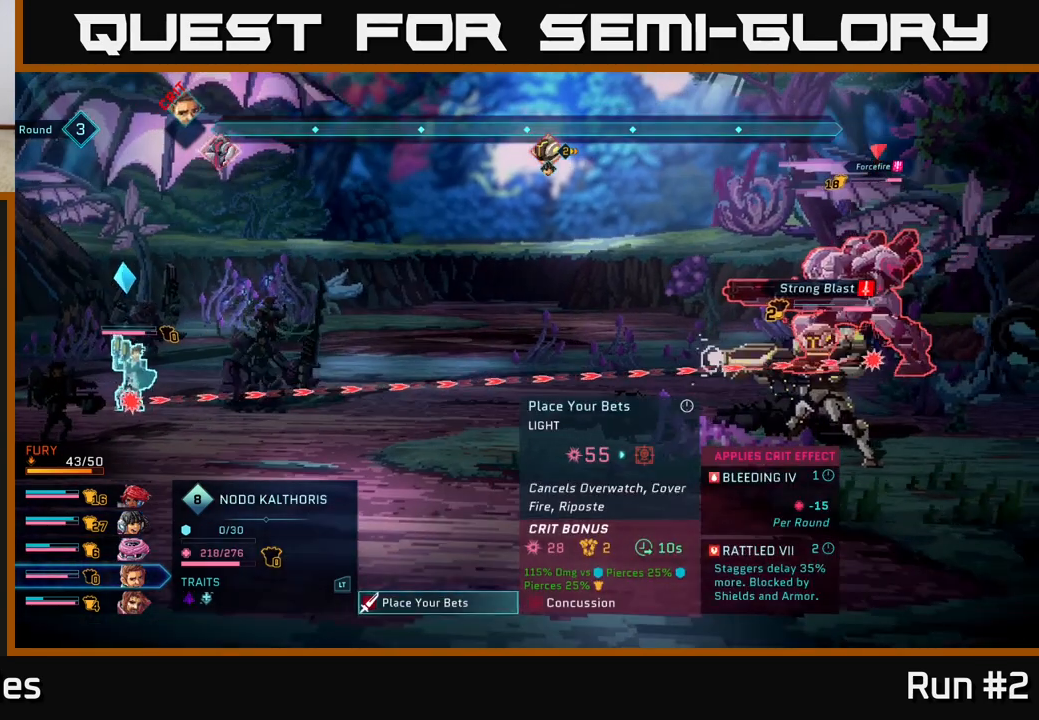
{"buttons": [], "left_stick": "center", "right_stick": "center", "events": []}
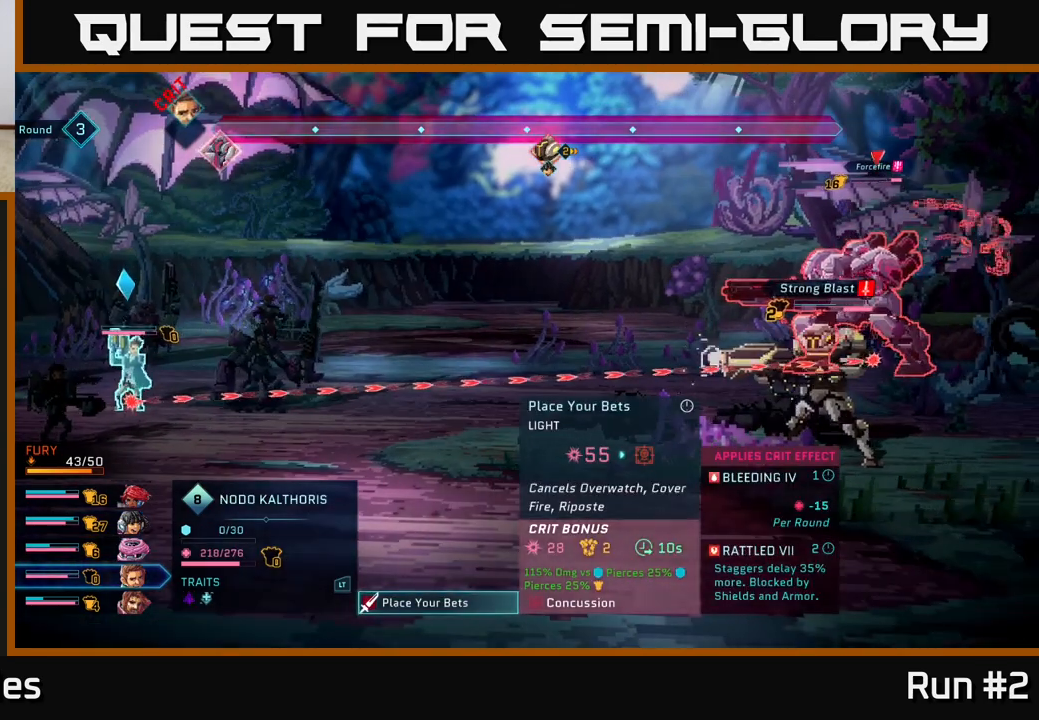
{"buttons": [], "left_stick": "center", "right_stick": "center", "events": []}
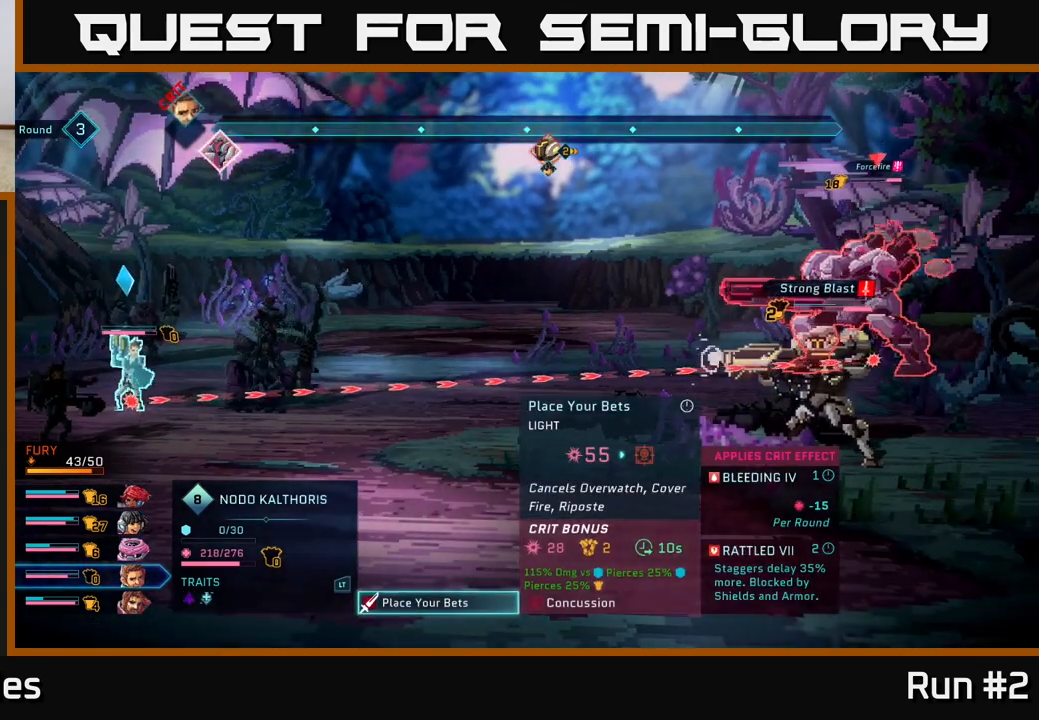
{"buttons": [], "left_stick": "center", "right_stick": "center", "events": []}
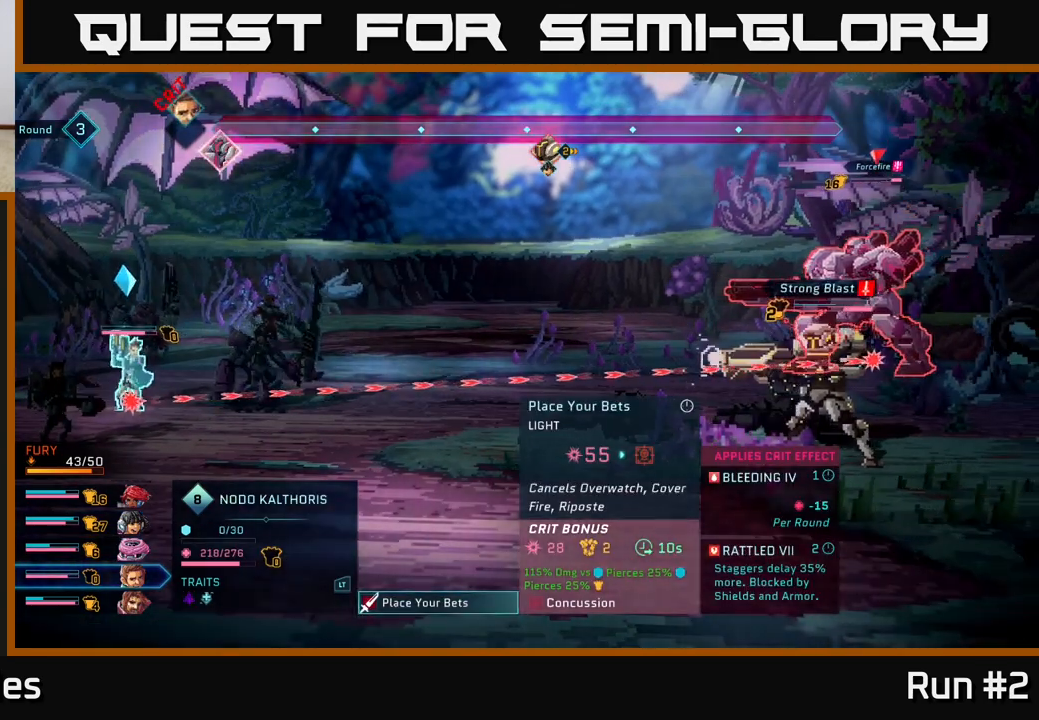
{"buttons": [], "left_stick": "center", "right_stick": "center", "events": []}
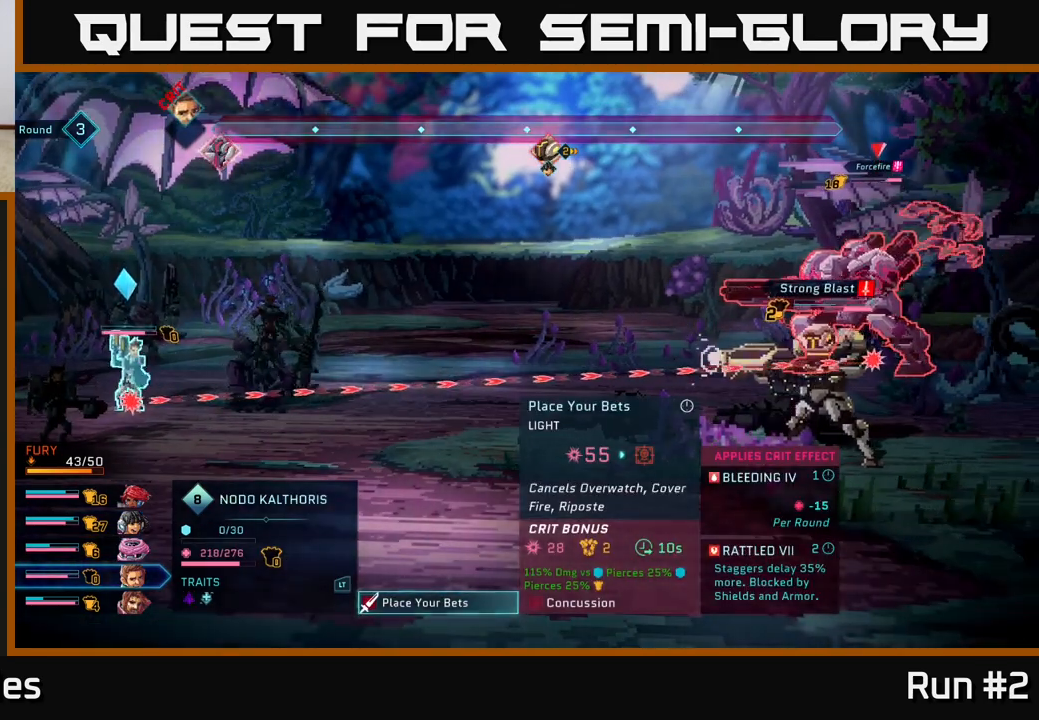
{"buttons": ["B"], "left_stick": "center", "right_stick": "center", "events": [[450, "B", "down"]]}
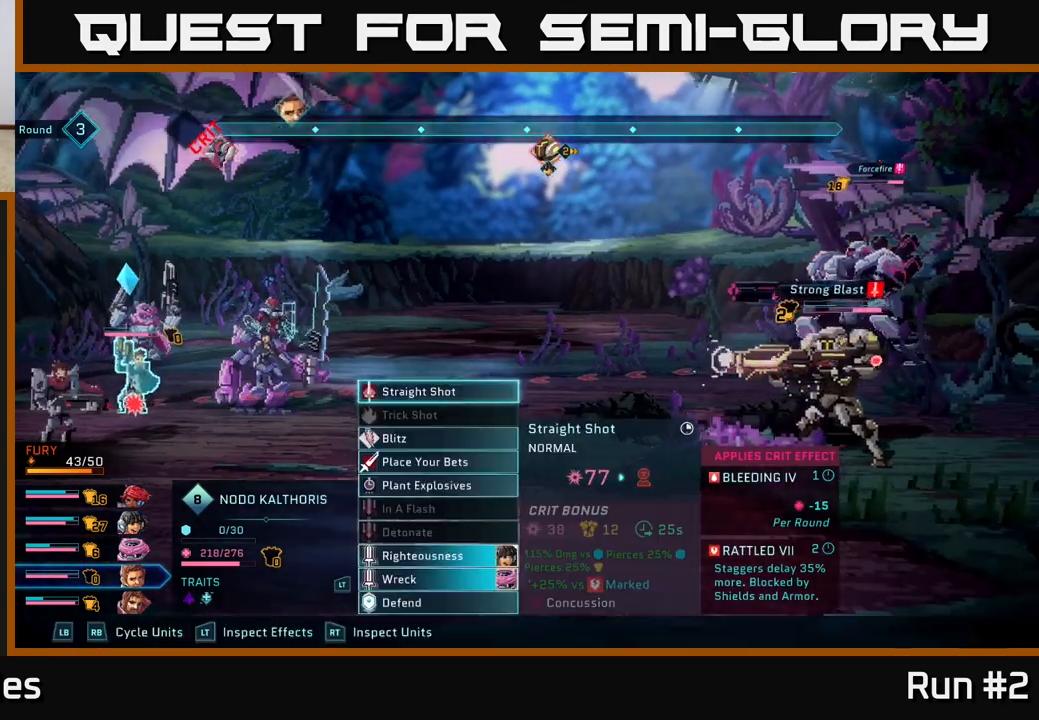
{"buttons": [], "left_stick": "center", "right_stick": "center", "events": [[17, "B", "up"]]}
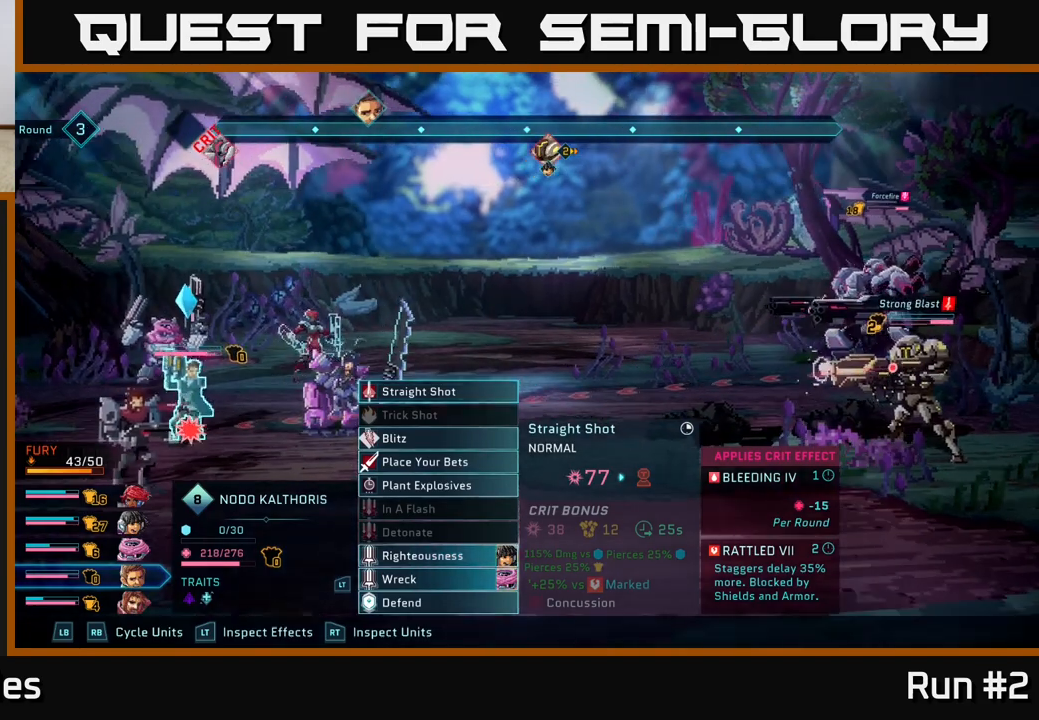
{"buttons": [], "left_stick": "center", "right_stick": "center", "events": [[67, "left_stick", "down"], [283, "left_stick", "center"]]}
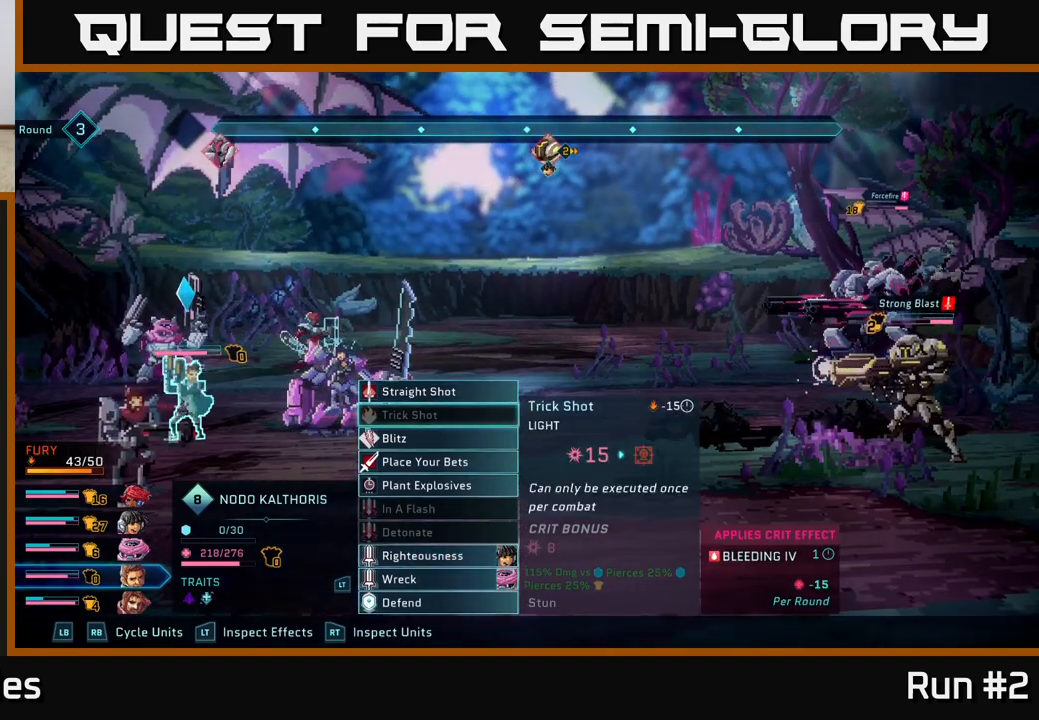
{"buttons": [], "left_stick": "center", "right_stick": "center", "events": [[283, "R1", "down"], [417, "R1", "up"]]}
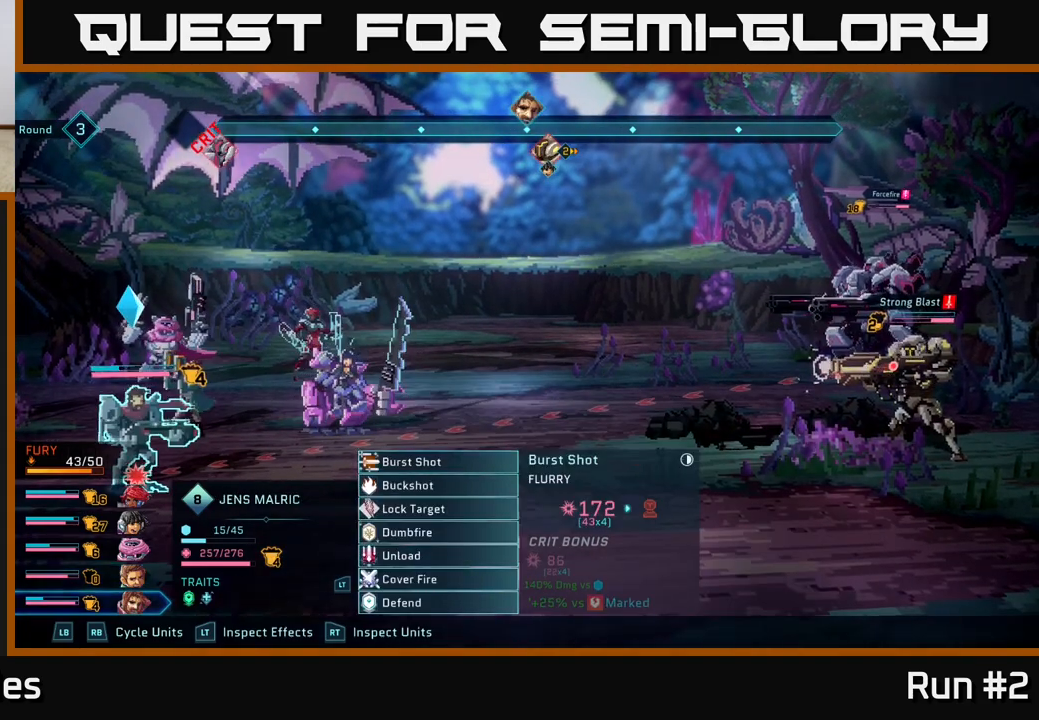
{"buttons": [], "left_stick": "center", "right_stick": "center", "events": []}
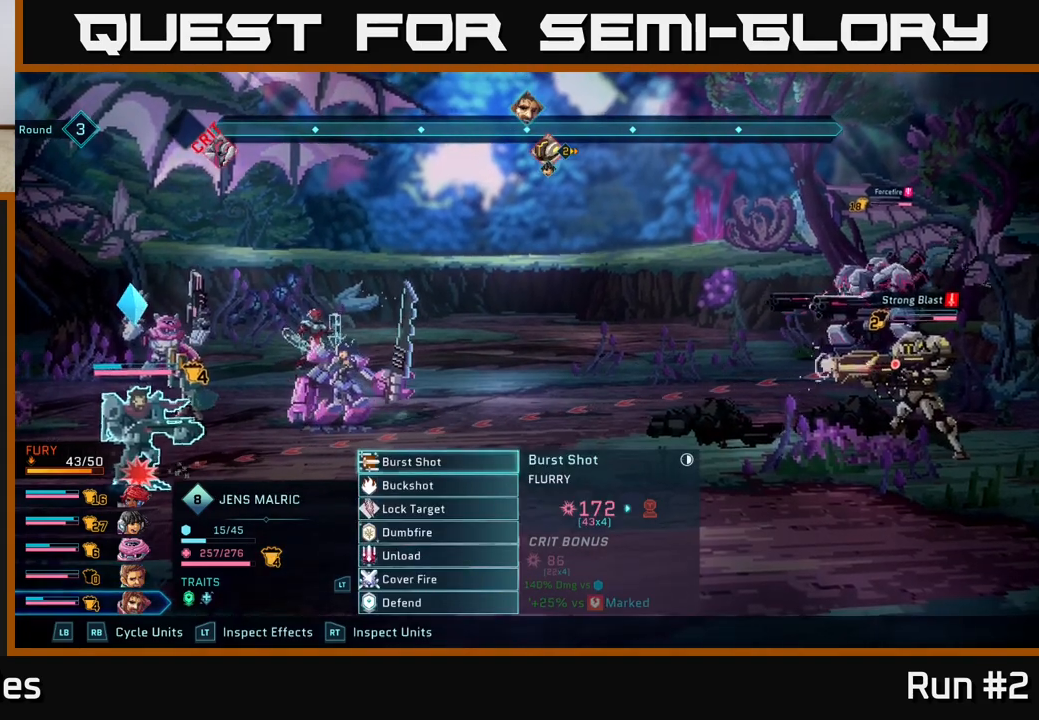
{"buttons": ["A"], "left_stick": "center", "right_stick": "center", "events": [[217, "left_stick", "down"], [433, "left_stick", "center"], [483, "A", "down"]]}
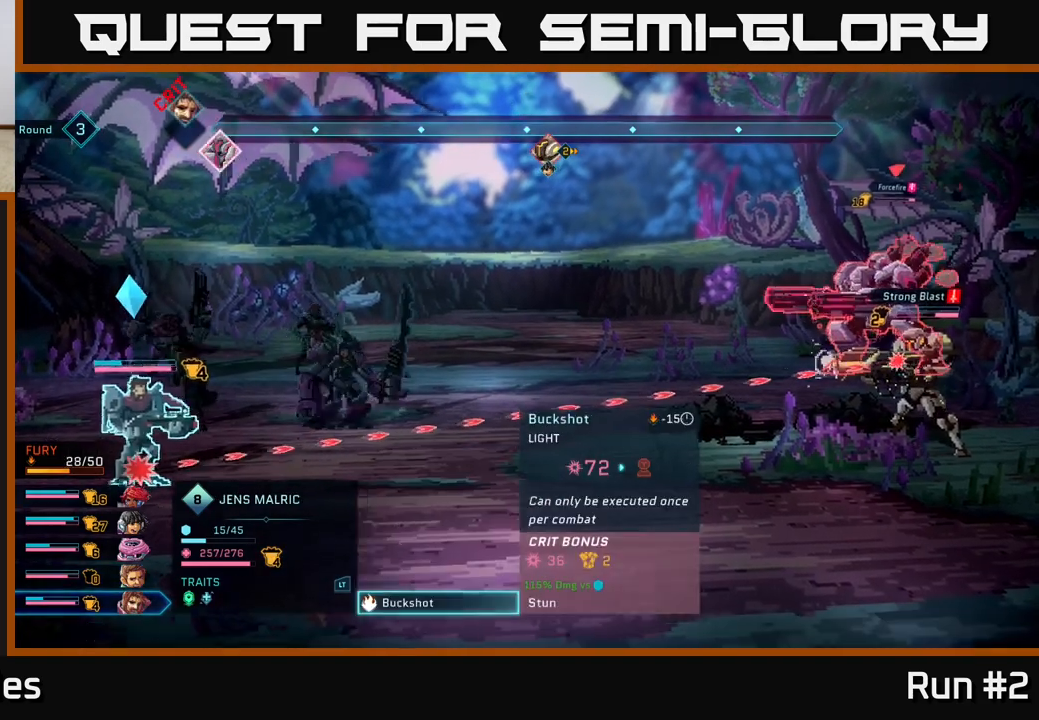
{"buttons": [], "left_stick": "center", "right_stick": "center", "events": [[100, "A", "up"]]}
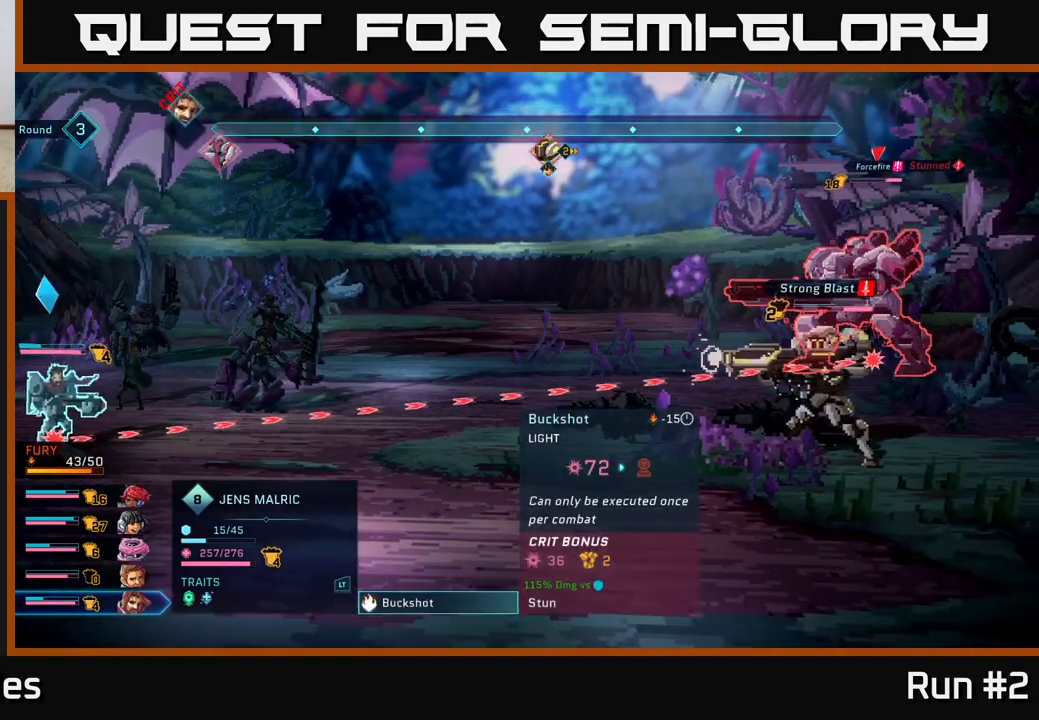
{"buttons": [], "left_stick": "center", "right_stick": "center", "events": []}
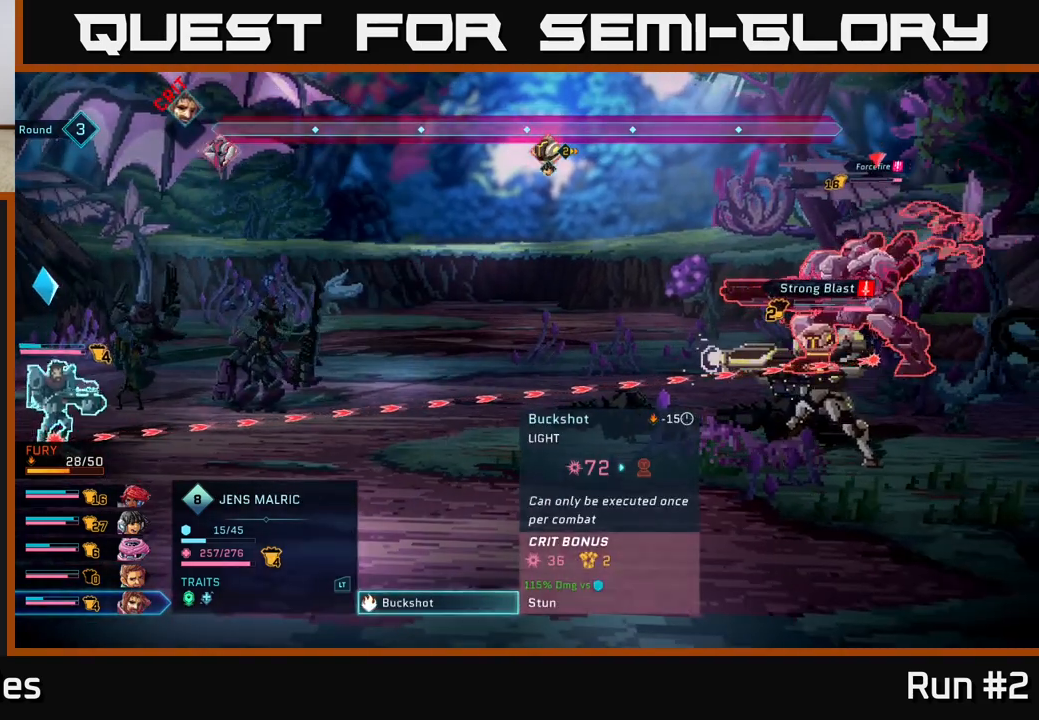
{"buttons": [], "left_stick": "center", "right_stick": "center", "events": []}
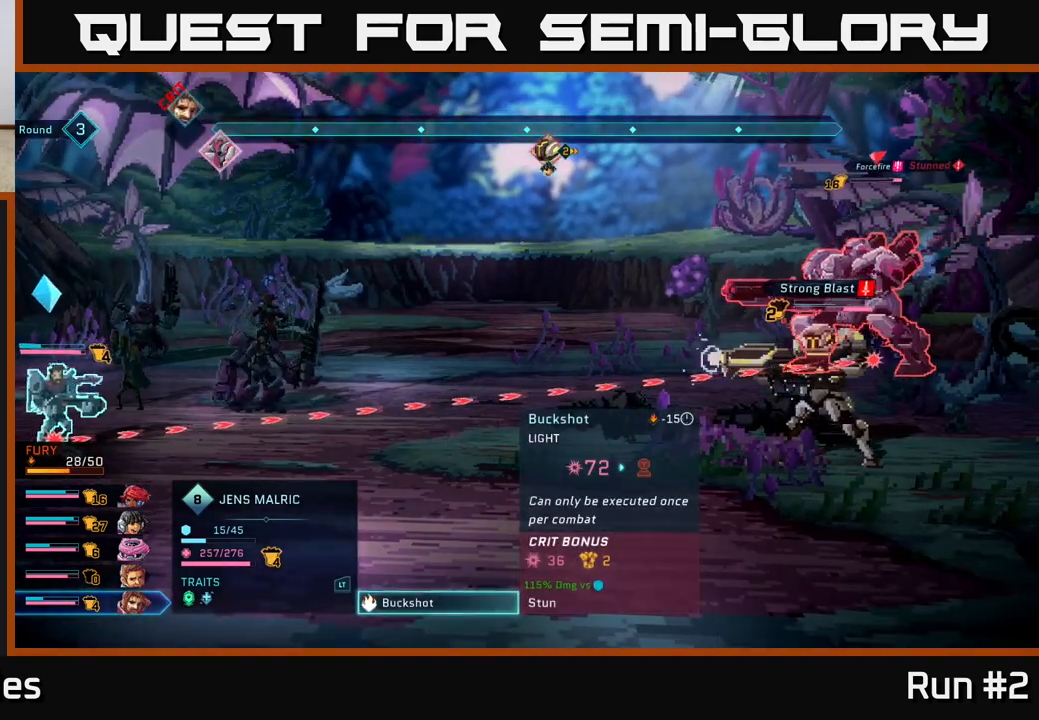
{"buttons": [], "left_stick": "center", "right_stick": "center", "events": []}
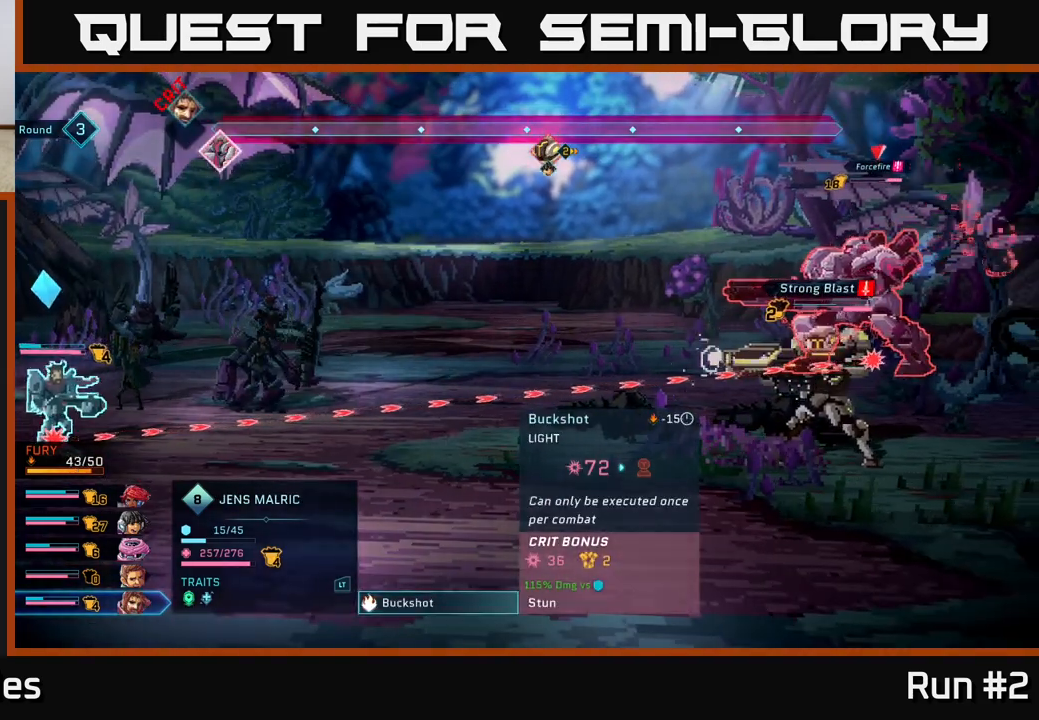
{"buttons": [], "left_stick": "center", "right_stick": "center", "events": []}
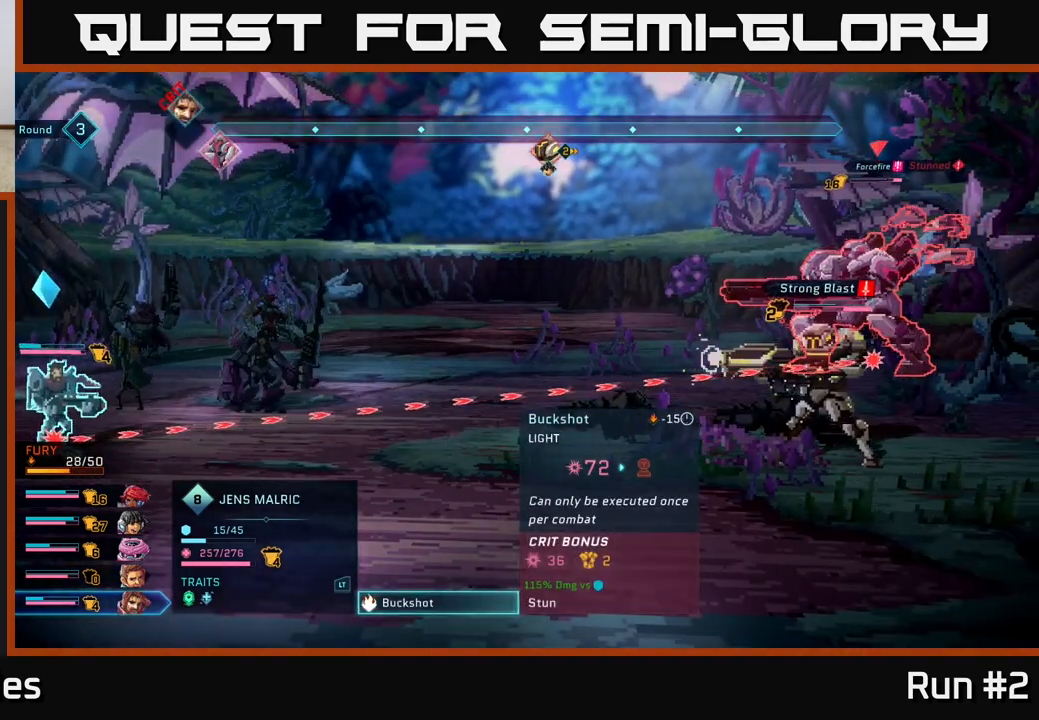
{"buttons": ["B"], "left_stick": "center", "right_stick": "center", "events": [[500, "B", "down"]]}
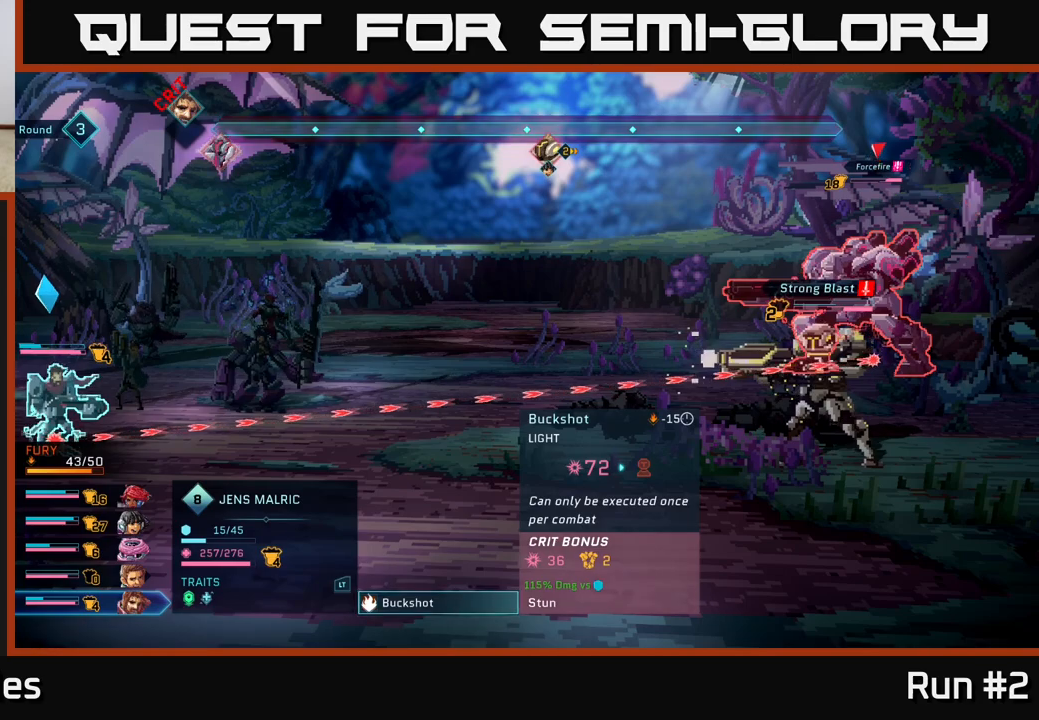
{"buttons": [], "left_stick": "center", "right_stick": "center", "events": [[117, "B", "up"]]}